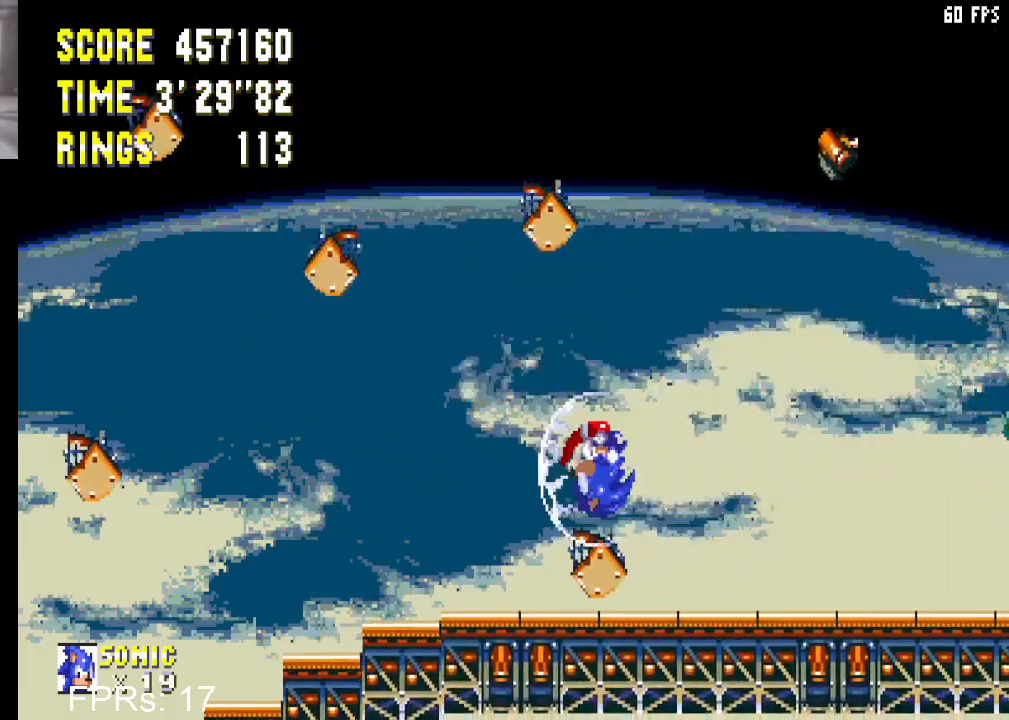
Gameplay with a controller (PlayStation layout); each line is a JSON object with the inputs held at the frame after it. "events" lists button and stick changes between this image and that frame as [ms after this image, input, new state], when the widget could be followed in between. Not read: L3 R3.
{"buttons": [], "left_stick": "center", "right_stick": "center", "events": [[133, "DPAD_RIGHT", "up"], [350, "DPAD_RIGHT", "down"], [450, "DPAD_RIGHT", "up"]]}
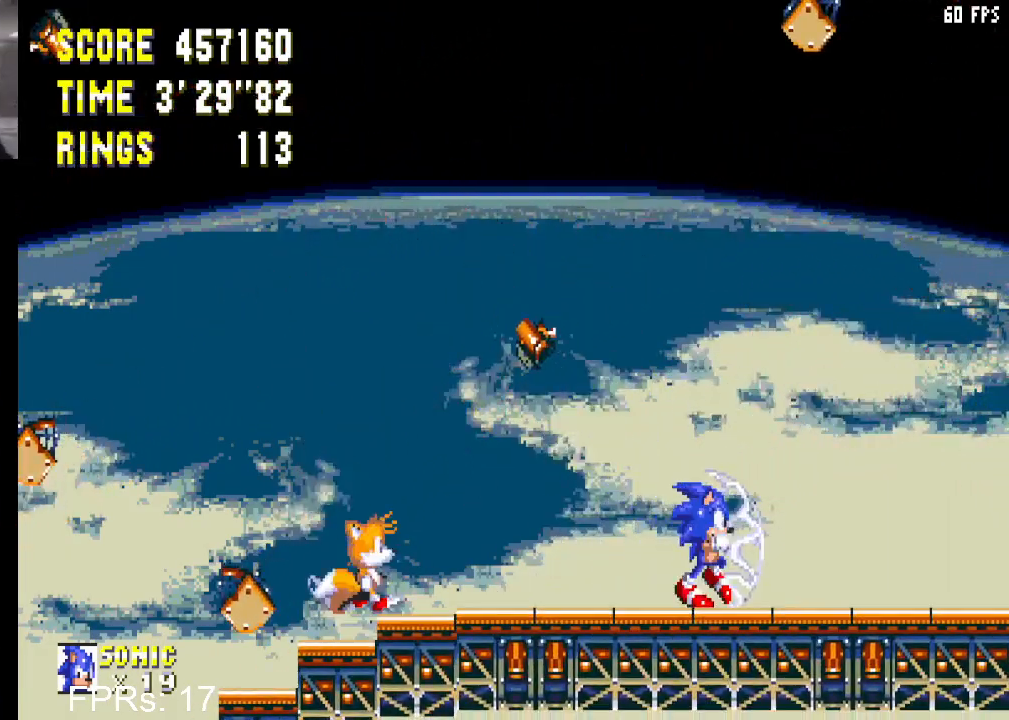
{"buttons": [], "left_stick": "center", "right_stick": "center", "events": [[100, "DPAD_RIGHT", "down"], [167, "DPAD_RIGHT", "up"]]}
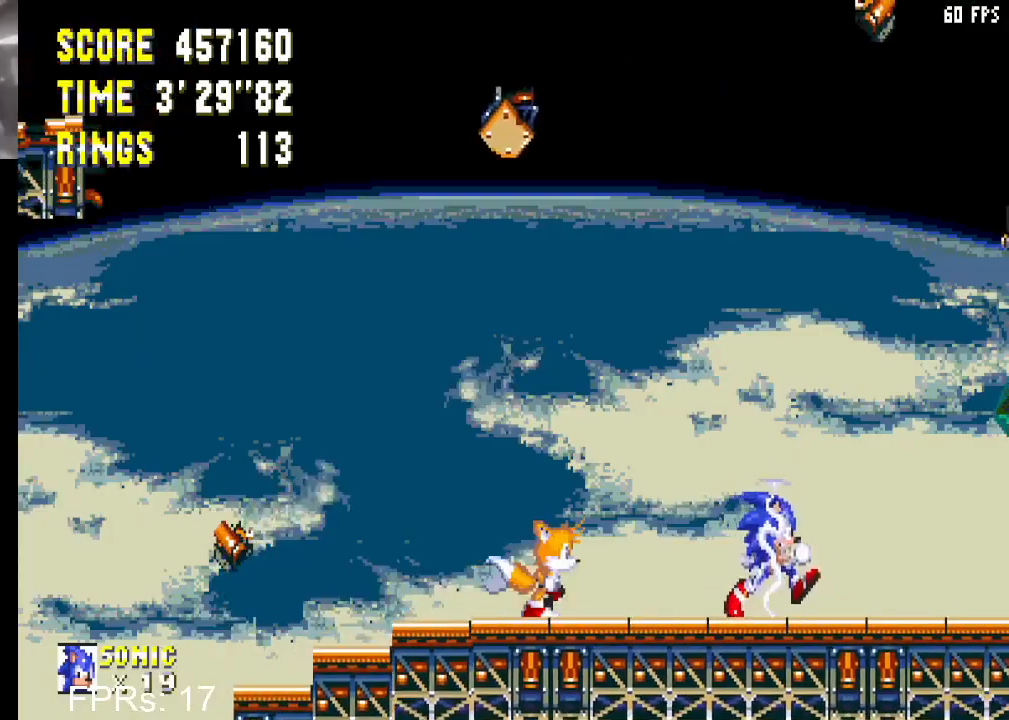
{"buttons": ["DPAD_RIGHT"], "left_stick": "center", "right_stick": "center", "events": [[50, "DPAD_RIGHT", "down"], [100, "DPAD_RIGHT", "up"], [250, "DPAD_RIGHT", "down"], [350, "DPAD_RIGHT", "up"], [417, "DPAD_RIGHT", "down"]]}
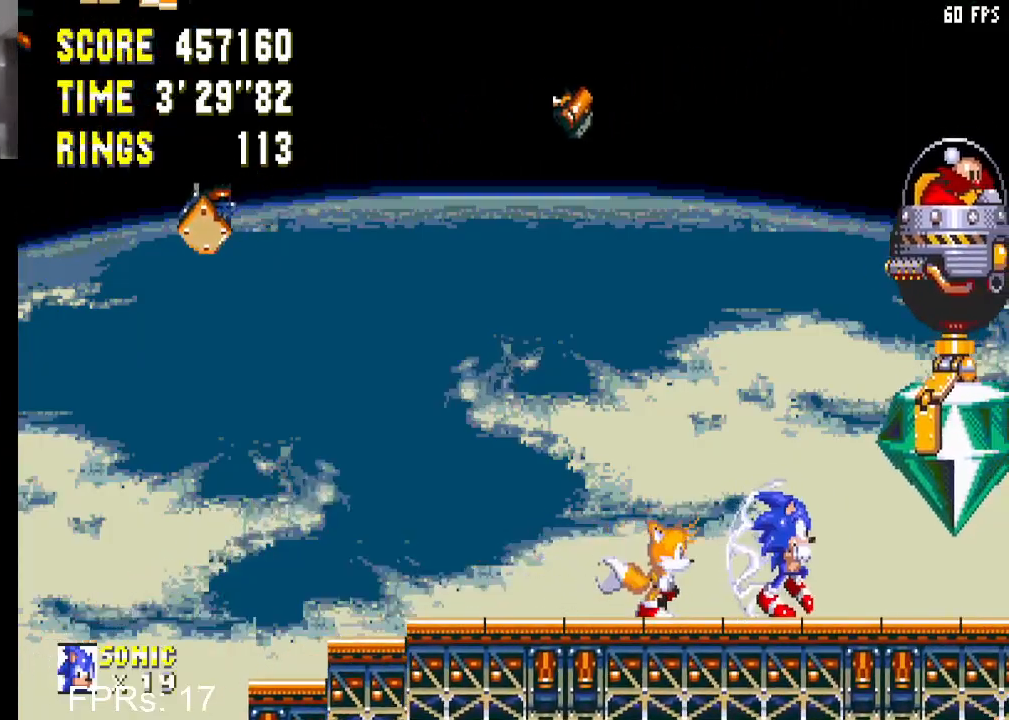
{"buttons": ["DPAD_RIGHT"], "left_stick": "center", "right_stick": "center", "events": [[283, "CROSS", "down"], [500, "CROSS", "up"]]}
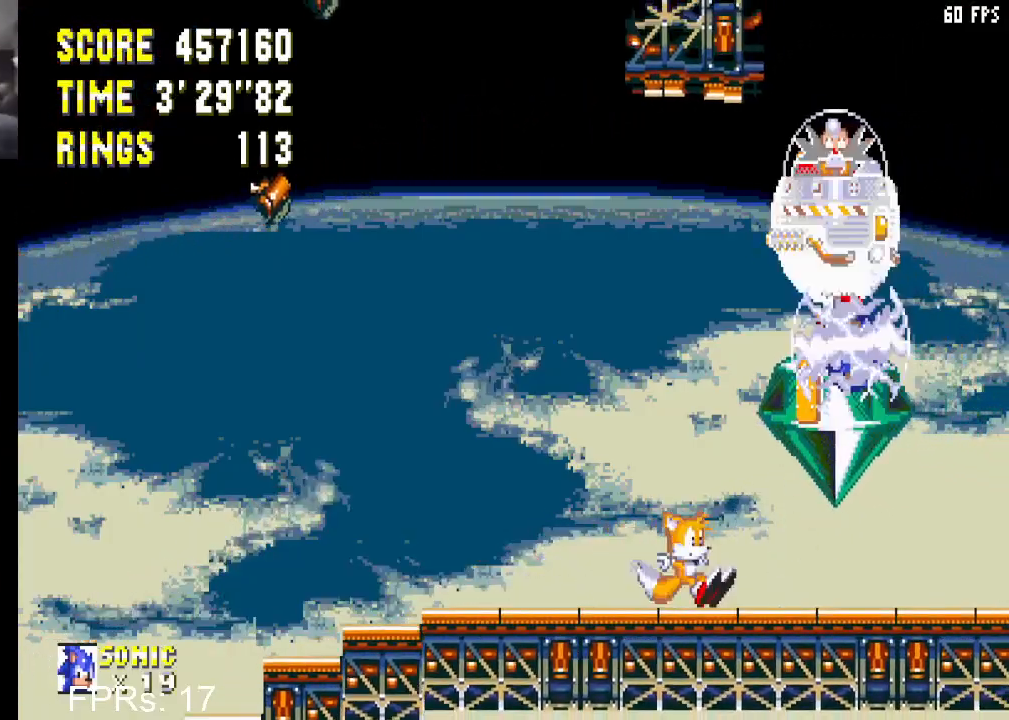
{"buttons": ["DPAD_RIGHT"], "left_stick": "center", "right_stick": "center", "events": [[83, "CROSS", "down"], [183, "CROSS", "up"], [233, "CROSS", "down"], [317, "CROSS", "up"], [383, "CROSS", "down"], [467, "CROSS", "up"]]}
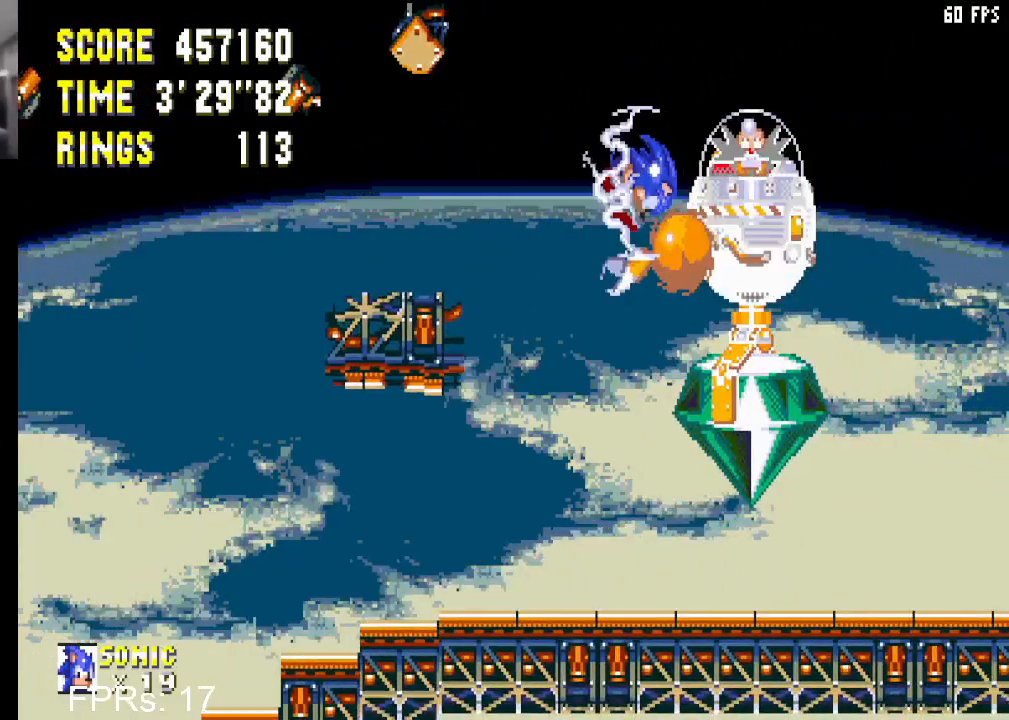
{"buttons": ["DPAD_RIGHT"], "left_stick": "center", "right_stick": "center", "events": []}
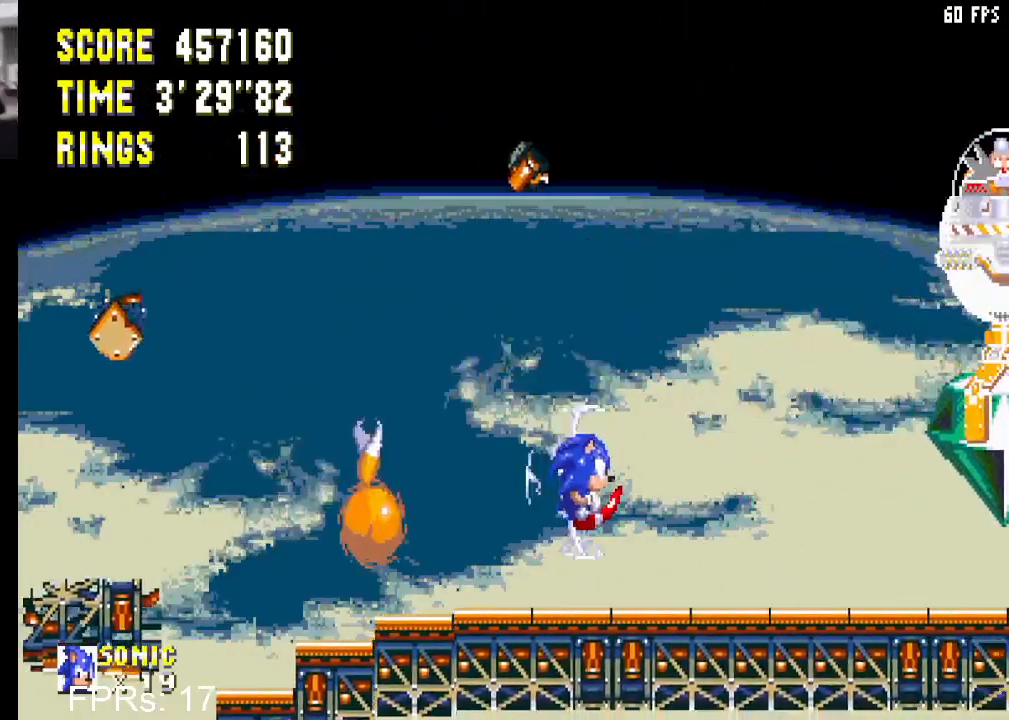
{"buttons": ["DPAD_RIGHT"], "left_stick": "center", "right_stick": "center", "events": [[283, "DPAD_RIGHT", "up"], [500, "DPAD_RIGHT", "down"]]}
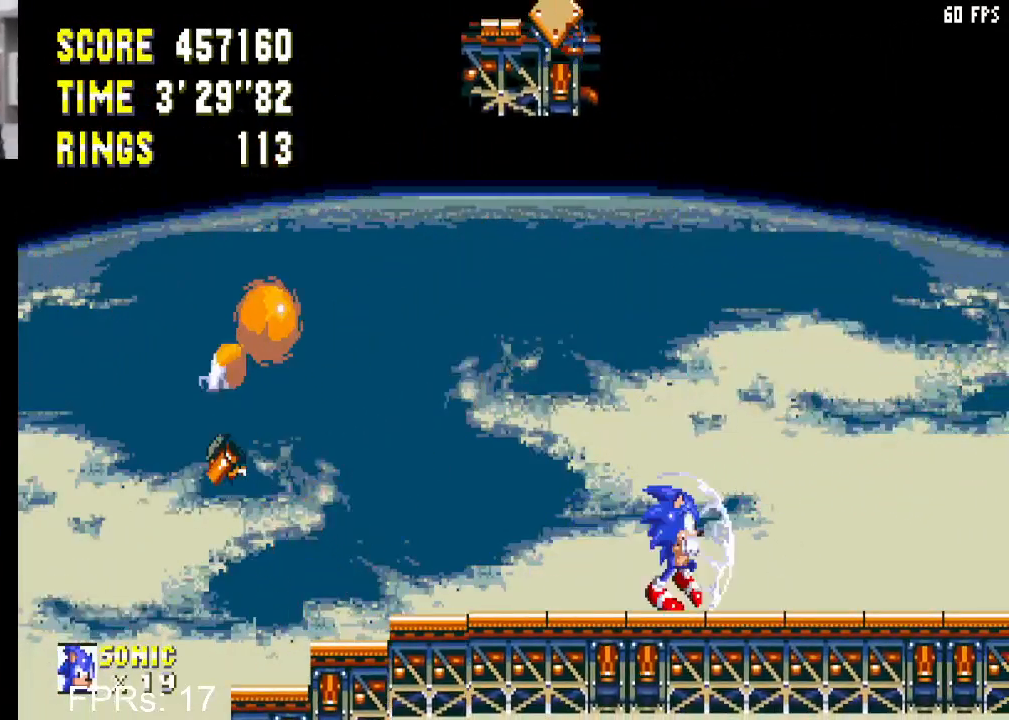
{"buttons": ["DPAD_RIGHT"], "left_stick": "center", "right_stick": "center", "events": [[50, "DPAD_RIGHT", "up"], [233, "DPAD_RIGHT", "down"], [317, "DPAD_RIGHT", "up"], [467, "DPAD_RIGHT", "down"]]}
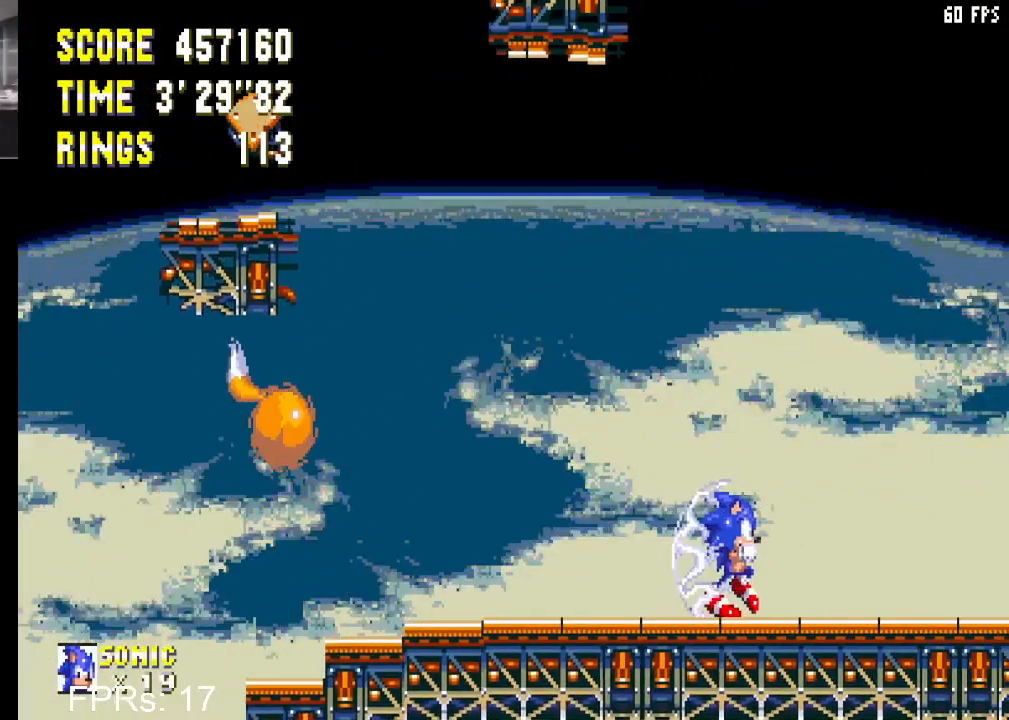
{"buttons": [], "left_stick": "center", "right_stick": "center", "events": [[17, "DPAD_RIGHT", "up"], [133, "DPAD_RIGHT", "down"], [233, "DPAD_RIGHT", "up"], [317, "DPAD_RIGHT", "down"], [400, "DPAD_RIGHT", "up"]]}
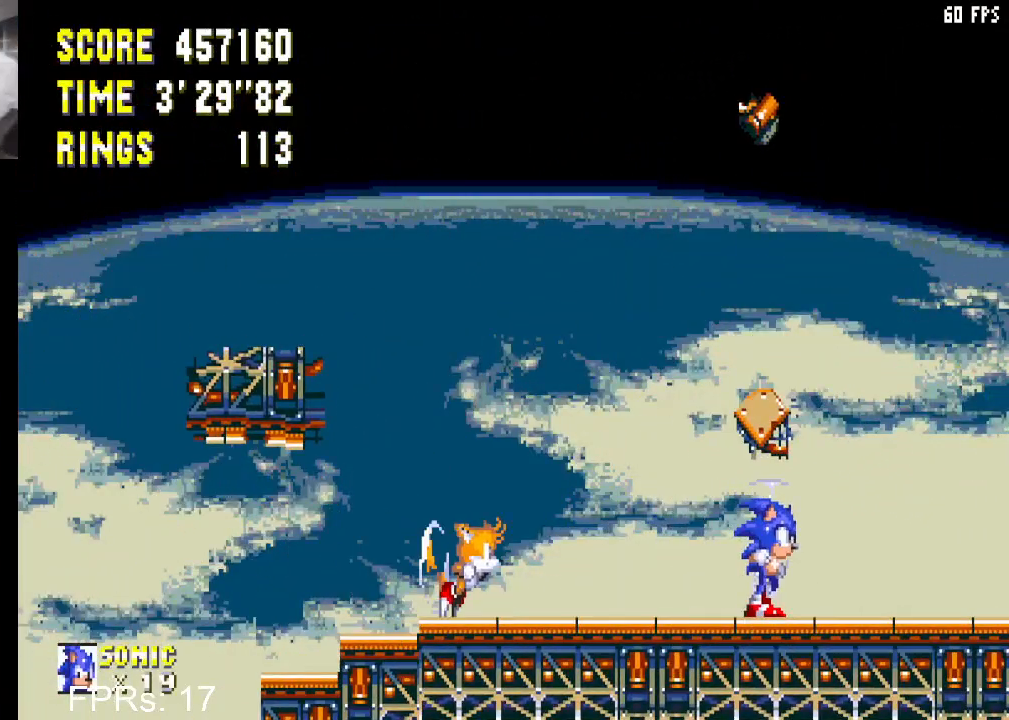
{"buttons": ["DPAD_RIGHT"], "left_stick": "center", "right_stick": "center", "events": [[33, "DPAD_RIGHT", "down"], [117, "DPAD_RIGHT", "up"], [233, "DPAD_RIGHT", "down"], [317, "DPAD_RIGHT", "up"], [433, "DPAD_RIGHT", "down"]]}
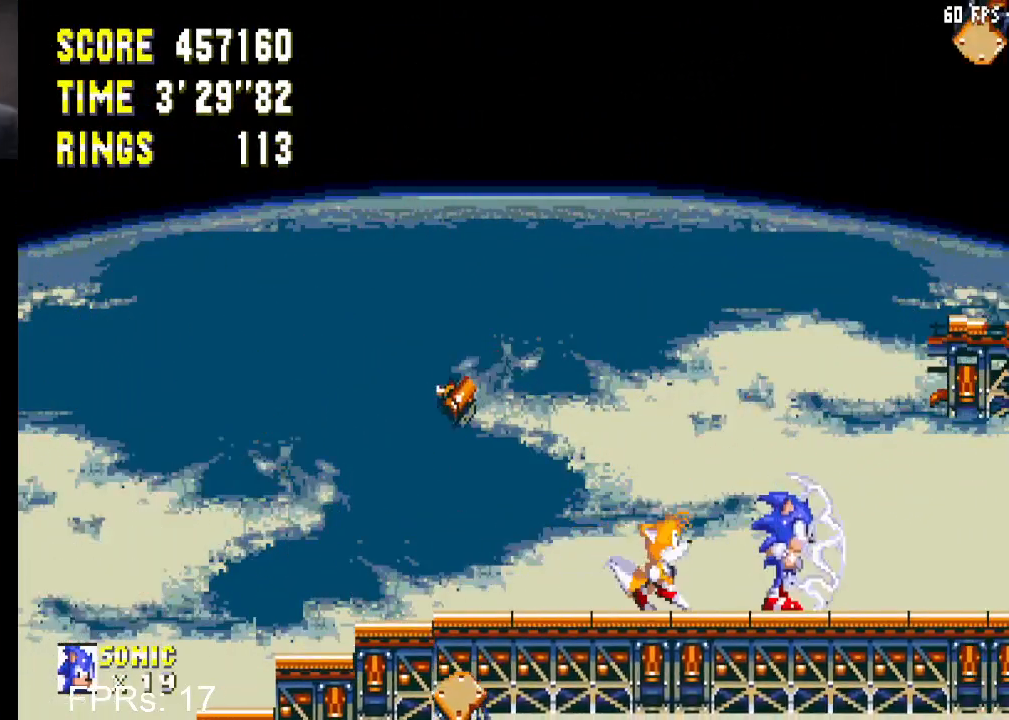
{"buttons": ["DPAD_RIGHT"], "left_stick": "center", "right_stick": "center", "events": [[17, "DPAD_RIGHT", "up"], [117, "DPAD_RIGHT", "down"], [217, "DPAD_RIGHT", "up"], [300, "DPAD_RIGHT", "down"], [400, "DPAD_RIGHT", "up"], [467, "DPAD_RIGHT", "down"]]}
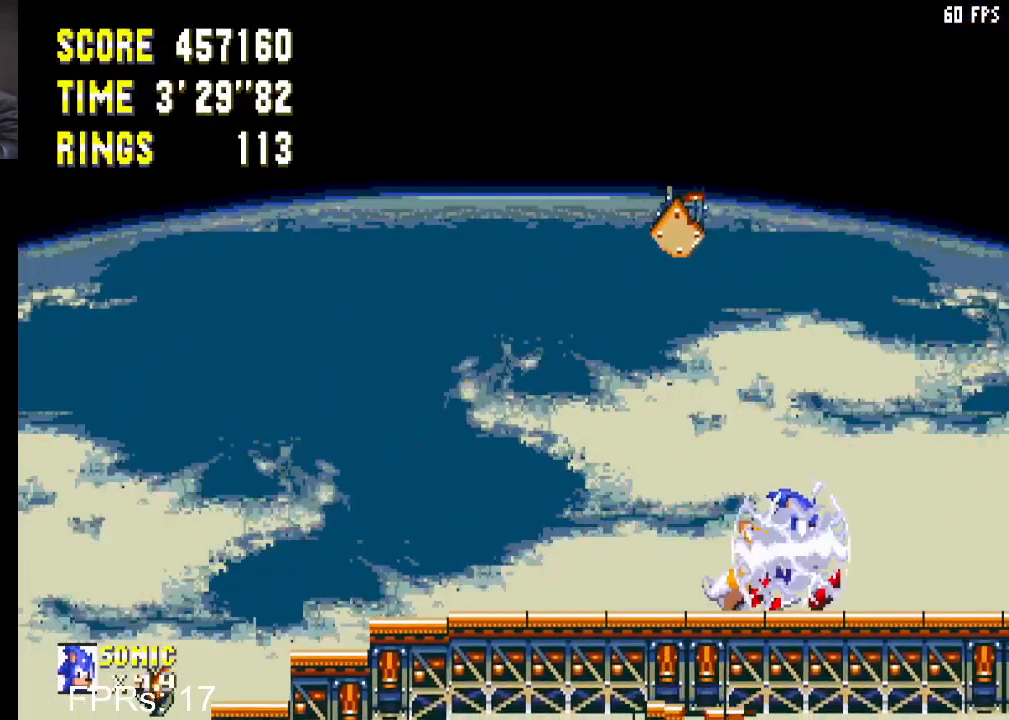
{"buttons": [], "left_stick": "center", "right_stick": "center", "events": [[67, "DPAD_RIGHT", "up"], [167, "DPAD_RIGHT", "down"], [267, "DPAD_RIGHT", "up"], [350, "DPAD_RIGHT", "down"], [433, "DPAD_RIGHT", "up"]]}
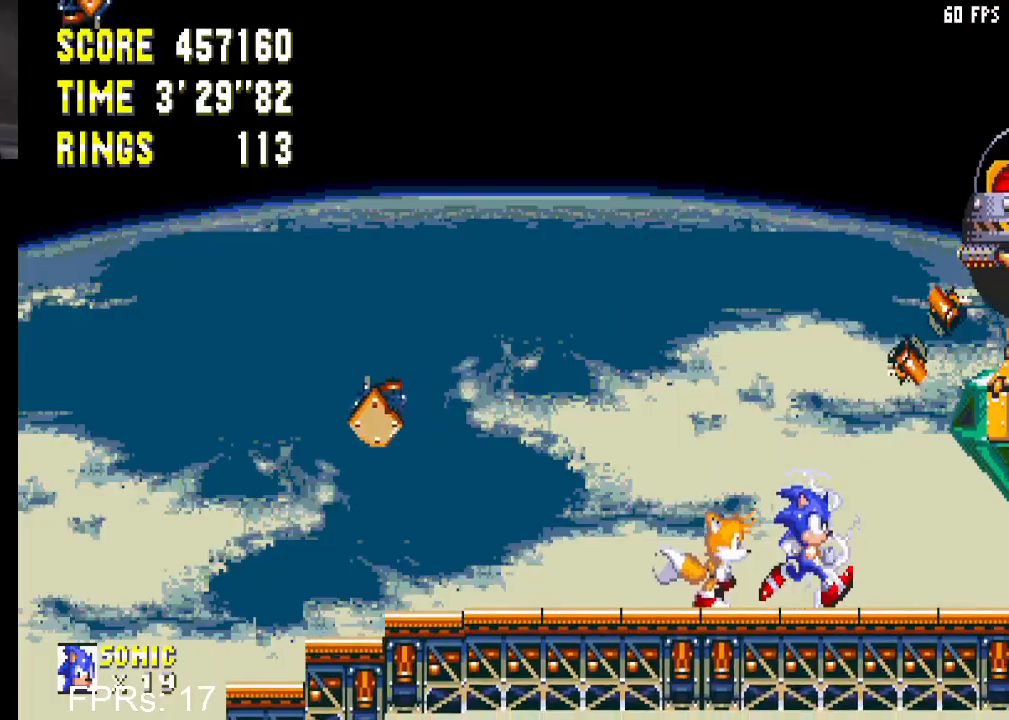
{"buttons": ["DPAD_RIGHT"], "left_stick": "center", "right_stick": "center", "events": [[50, "DPAD_RIGHT", "down"], [150, "DPAD_RIGHT", "up"], [217, "DPAD_RIGHT", "down"]]}
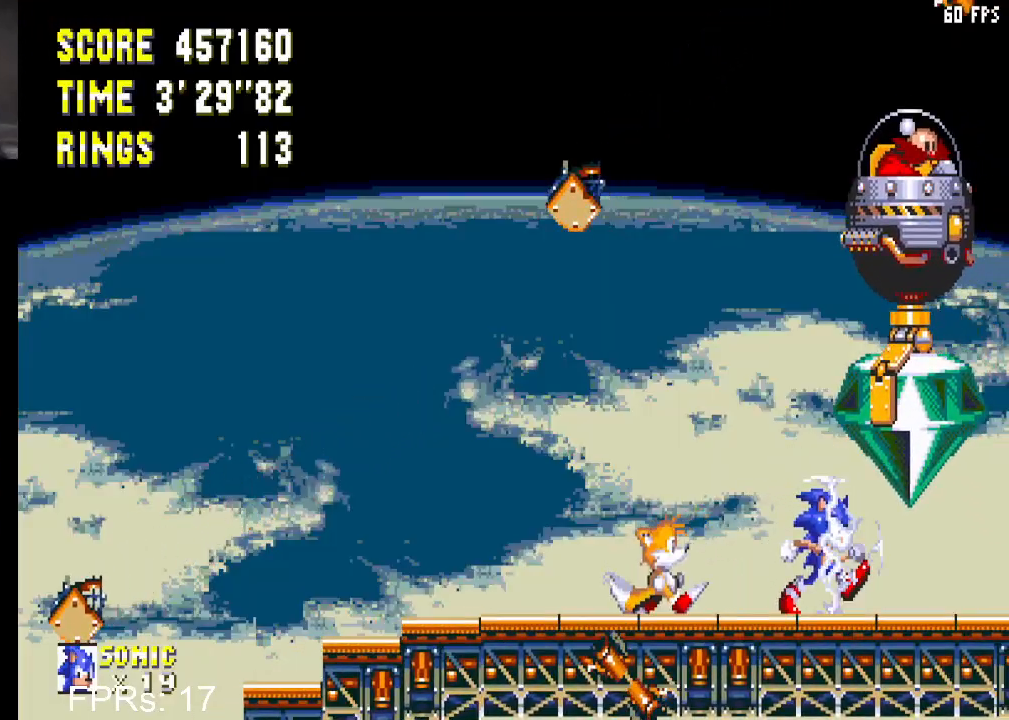
{"buttons": ["DPAD_RIGHT"], "left_stick": "center", "right_stick": "center", "events": [[67, "CROSS", "down"], [283, "CROSS", "up"], [383, "CROSS", "down"], [483, "CROSS", "up"]]}
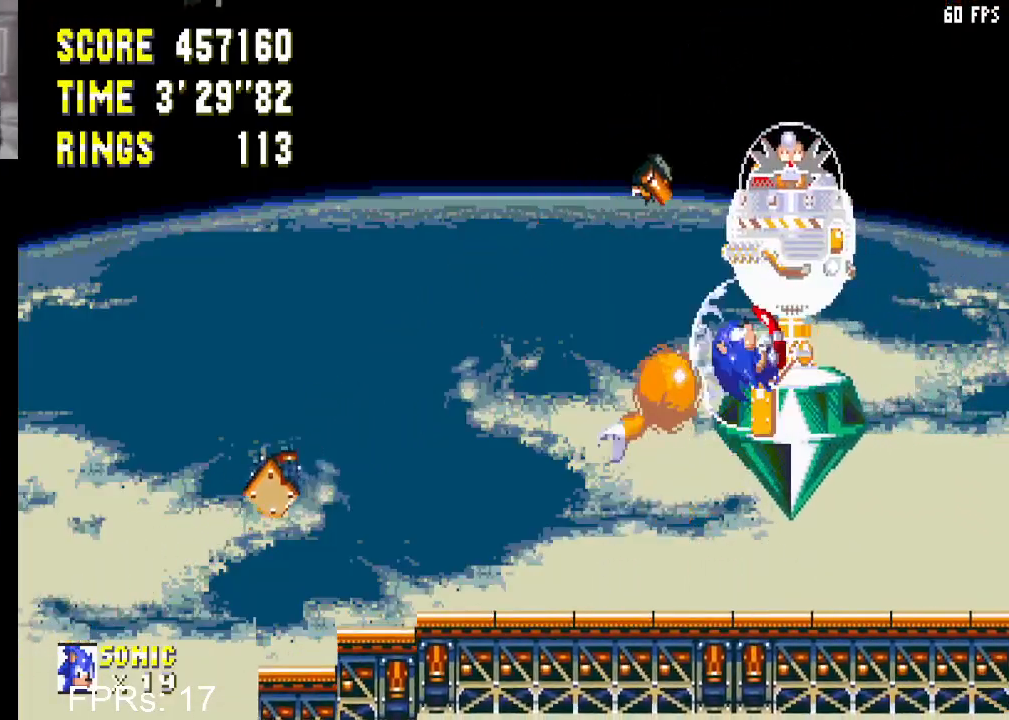
{"buttons": ["DPAD_RIGHT"], "left_stick": "center", "right_stick": "center", "events": [[50, "CROSS", "down"], [117, "CROSS", "up"], [183, "CROSS", "down"], [267, "CROSS", "up"]]}
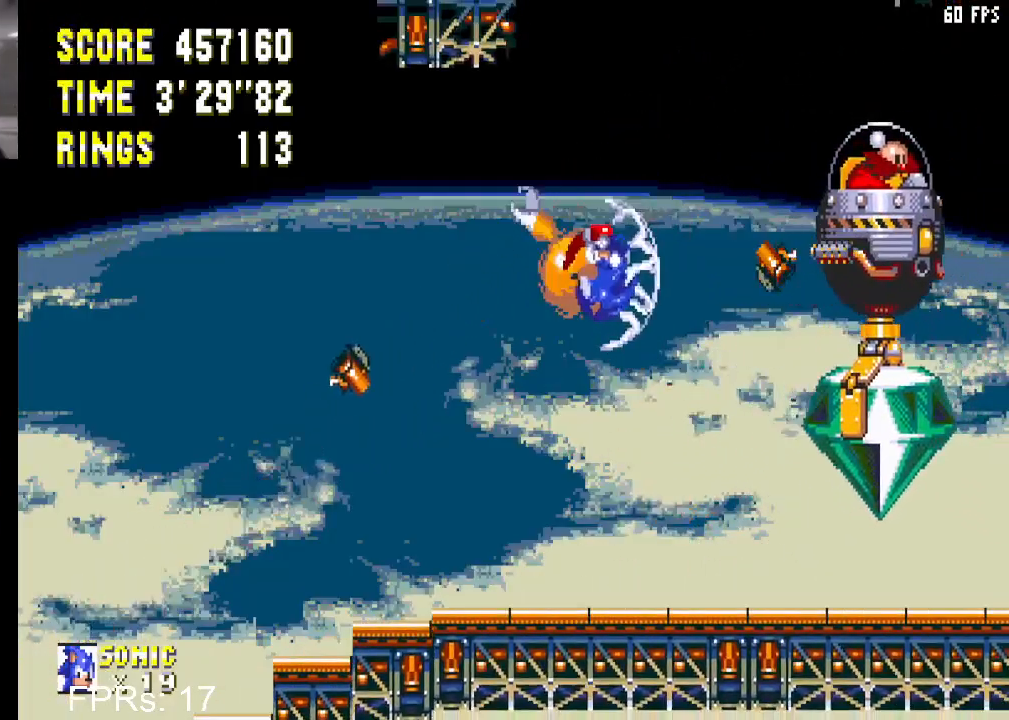
{"buttons": [], "left_stick": "center", "right_stick": "center", "events": [[483, "DPAD_RIGHT", "up"]]}
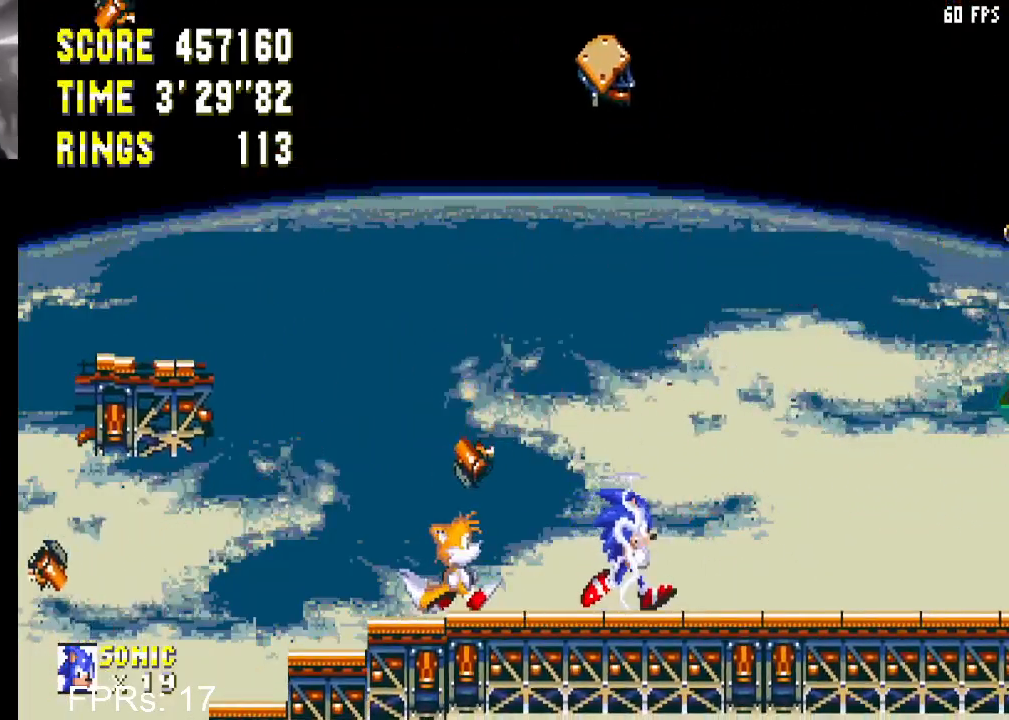
{"buttons": ["DPAD_RIGHT"], "left_stick": "center", "right_stick": "center", "events": [[167, "DPAD_RIGHT", "down"], [317, "DPAD_RIGHT", "up"], [417, "DPAD_RIGHT", "down"]]}
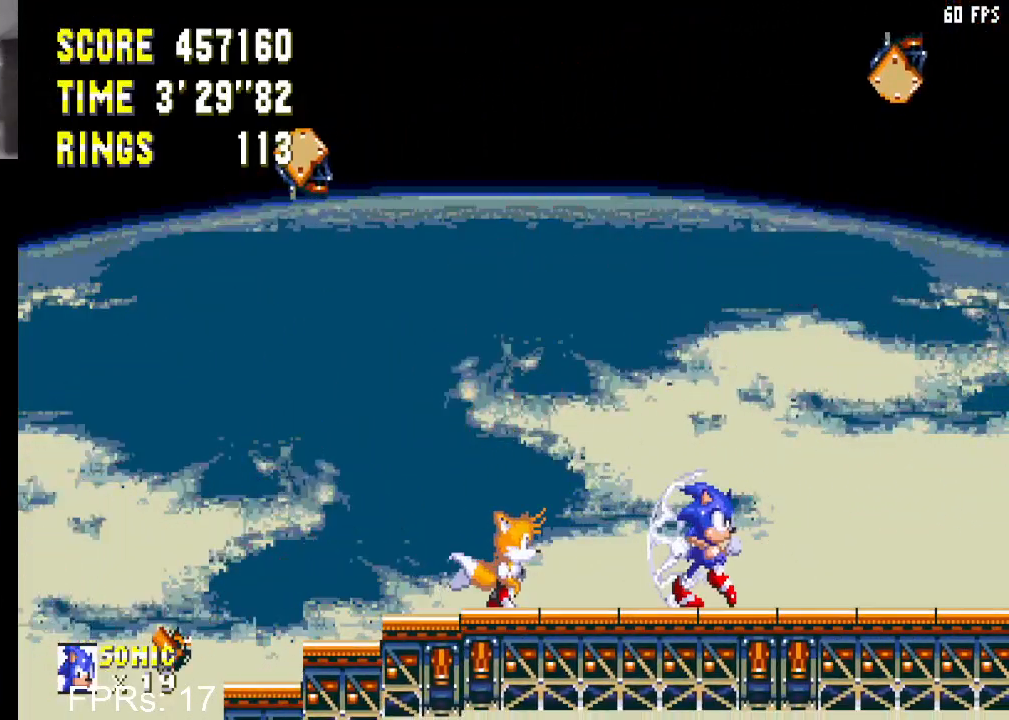
{"buttons": [], "left_stick": "center", "right_stick": "center", "events": [[17, "DPAD_RIGHT", "up"], [167, "DPAD_RIGHT", "down"], [267, "DPAD_RIGHT", "up"], [400, "DPAD_RIGHT", "down"], [500, "DPAD_RIGHT", "up"]]}
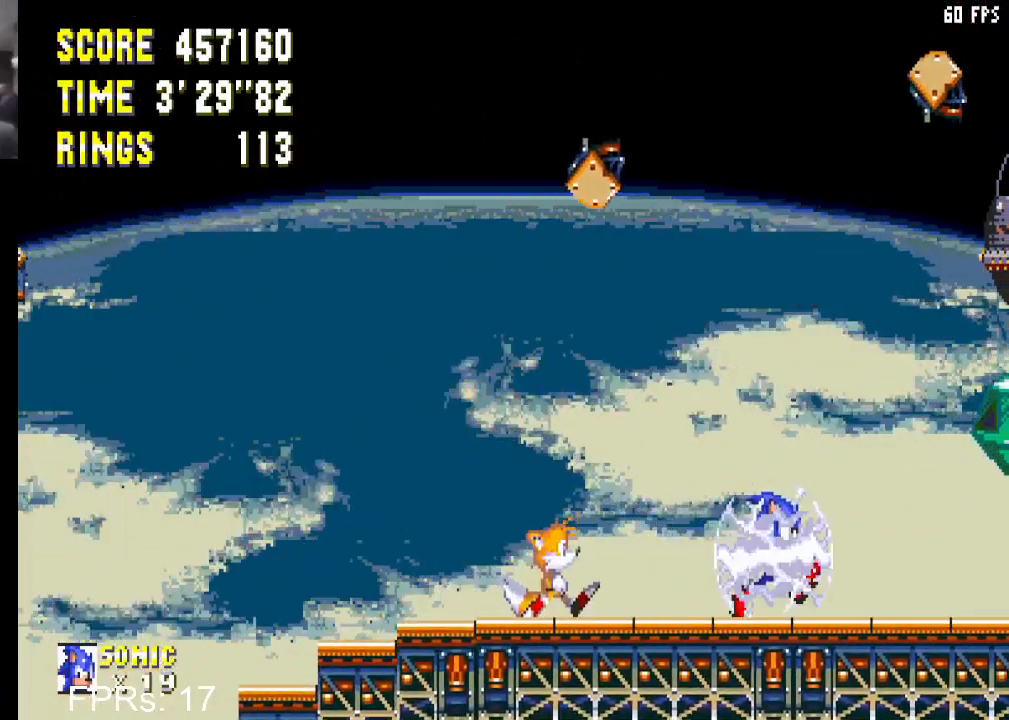
{"buttons": ["DPAD_RIGHT"], "left_stick": "center", "right_stick": "center", "events": [[200, "DPAD_RIGHT", "down"], [267, "DPAD_RIGHT", "up"], [367, "DPAD_RIGHT", "down"]]}
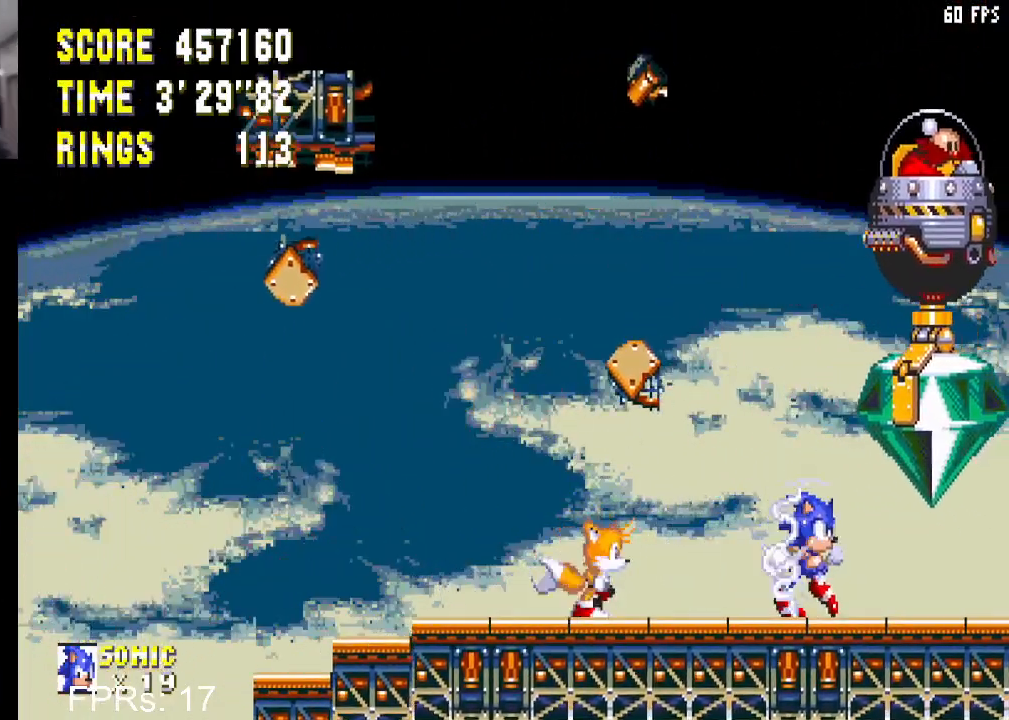
{"buttons": ["DPAD_RIGHT"], "left_stick": "center", "right_stick": "center", "events": [[250, "CROSS", "down"], [450, "CROSS", "up"]]}
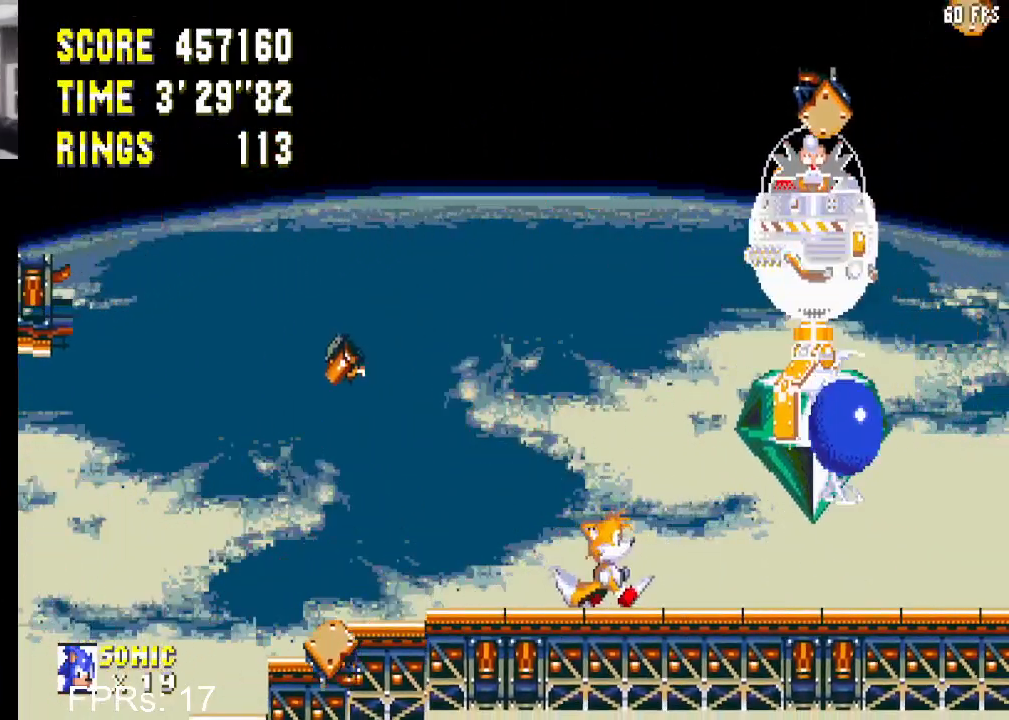
{"buttons": ["DPAD_RIGHT"], "left_stick": "center", "right_stick": "center", "events": [[67, "CROSS", "down"], [167, "CROSS", "up"], [217, "CROSS", "down"], [300, "CROSS", "up"], [350, "CROSS", "down"], [467, "CROSS", "up"]]}
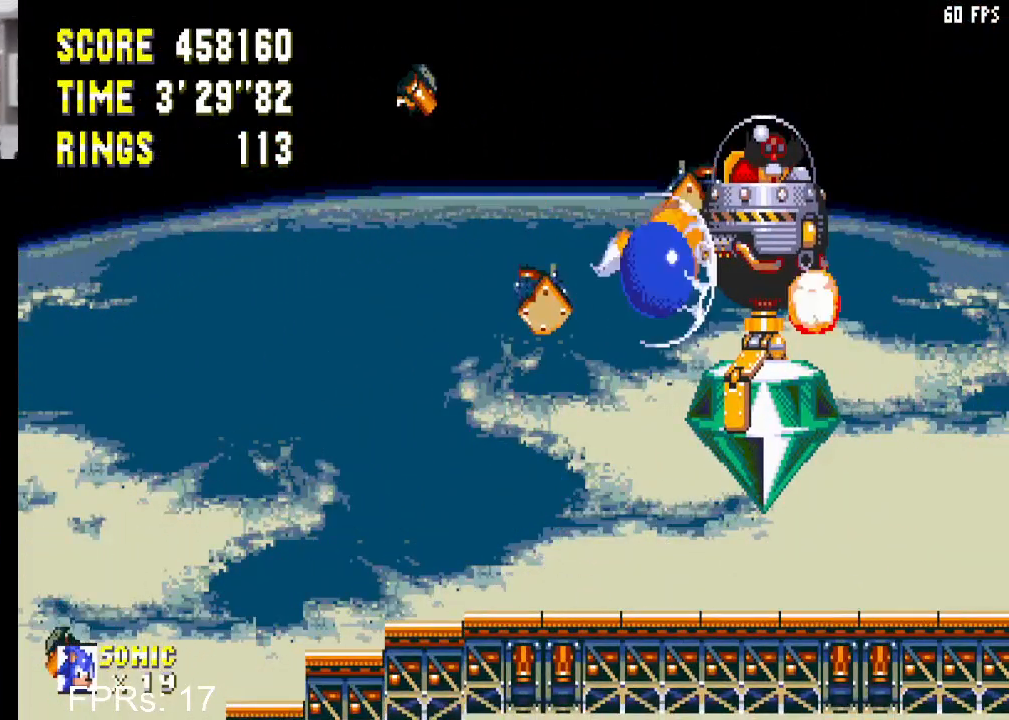
{"buttons": ["DPAD_RIGHT"], "left_stick": "center", "right_stick": "center", "events": []}
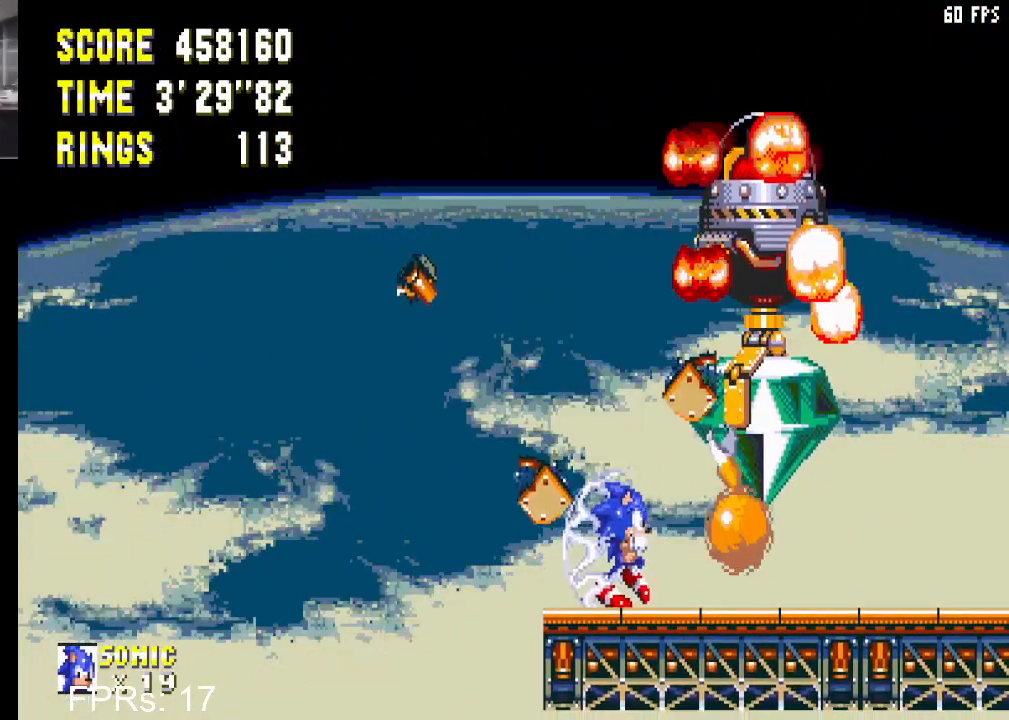
{"buttons": ["DPAD_RIGHT"], "left_stick": "center", "right_stick": "center", "events": []}
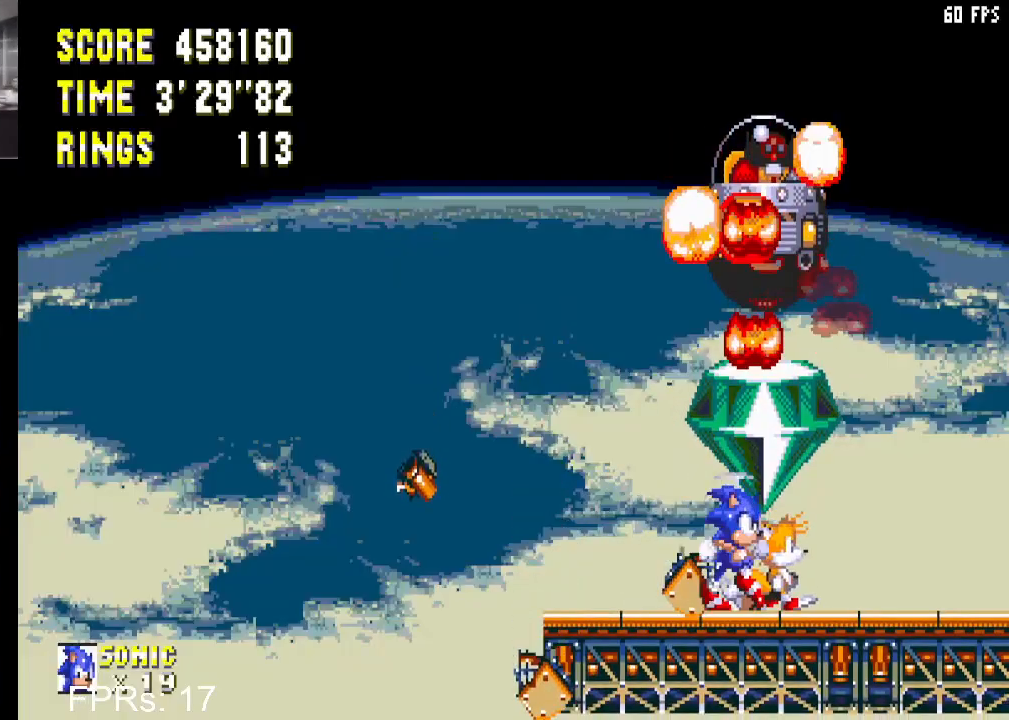
{"buttons": ["DPAD_RIGHT"], "left_stick": "center", "right_stick": "center", "events": []}
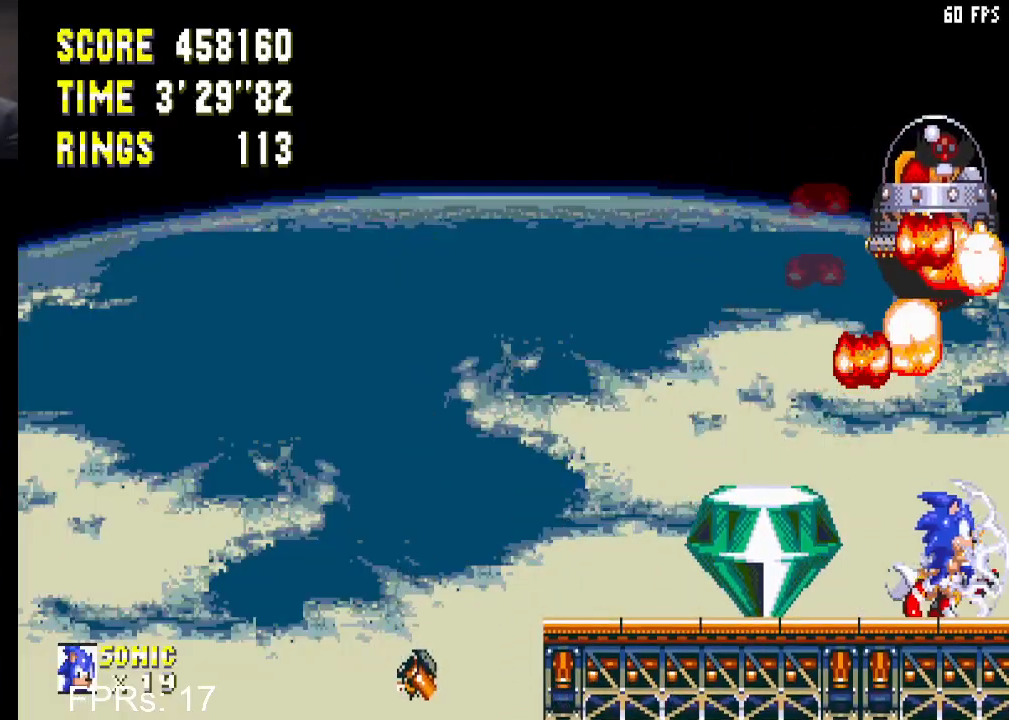
{"buttons": [], "left_stick": "center", "right_stick": "center", "events": [[367, "DPAD_RIGHT", "up"]]}